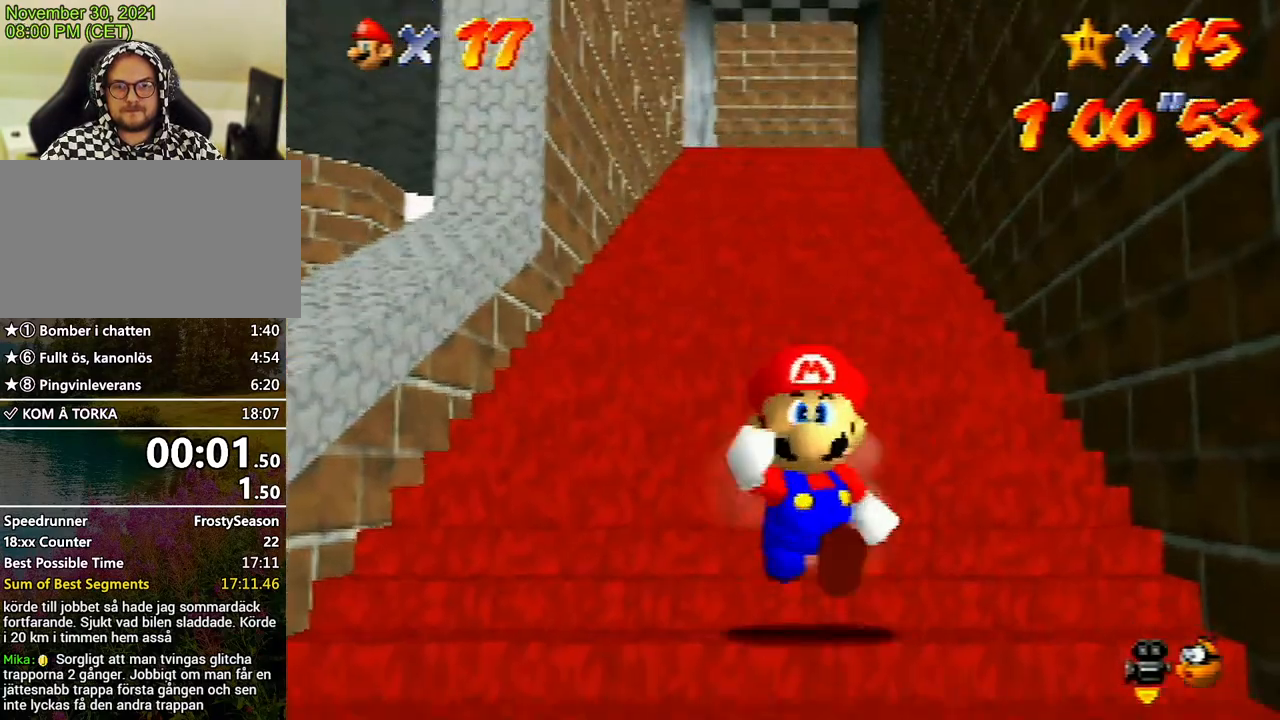
Gameplay with a controller (Nintendo layout); each line is a JSON object with the inputs held at the frame after it. "events" lists button and stick changes between this image and that frame as [ms after this image, input, new state], when the widget could be followed in between. Not read: L3 R3 START.
{"buttons": ["Z"], "left_stick": "up", "events": [[233, "Z", "down"], [267, "A", "down"], [300, "left_stick", "up"], [333, "A", "up"]]}
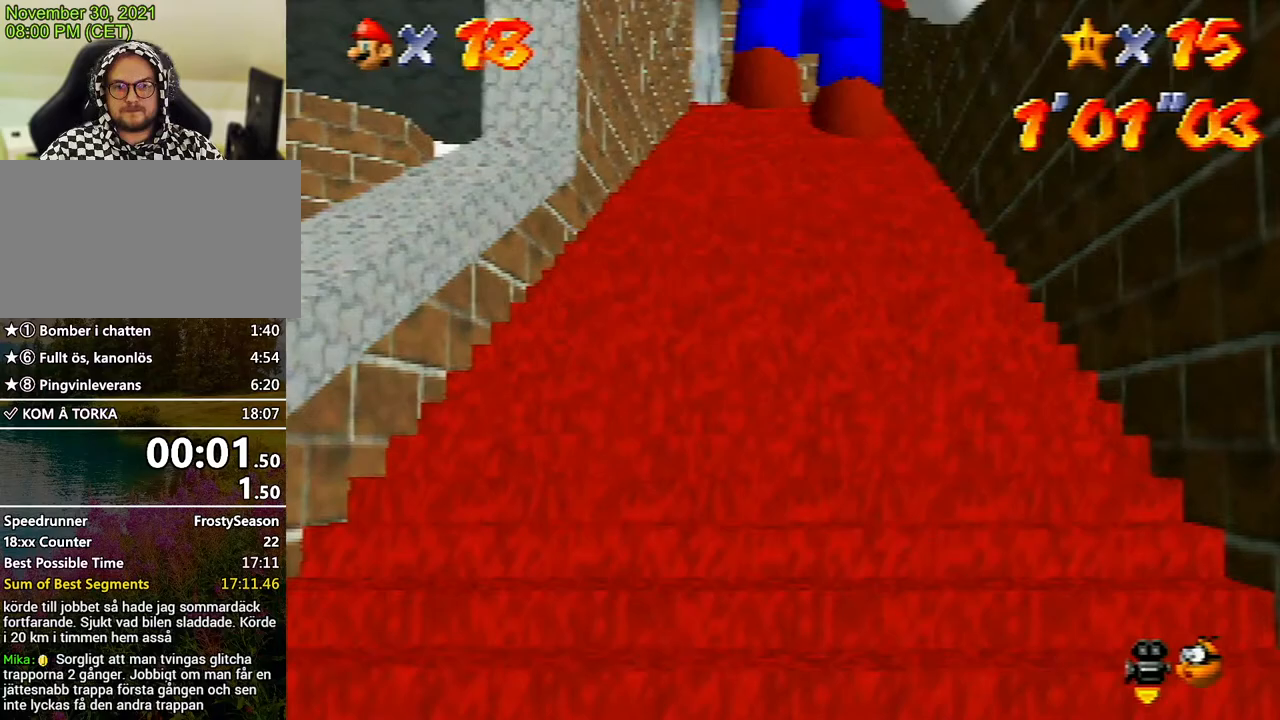
{"buttons": ["Z"], "left_stick": "up", "events": []}
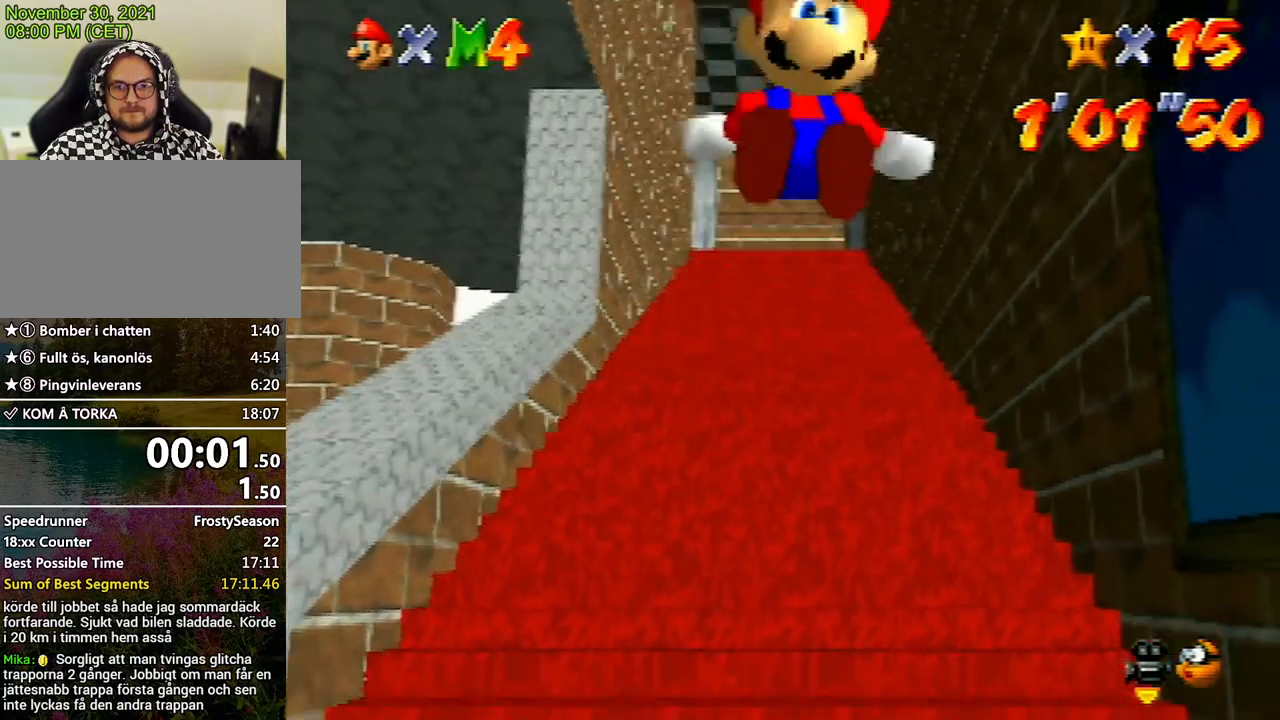
{"buttons": ["Z"], "left_stick": "up", "events": [[433, "A", "down"], [467, "A", "up"]]}
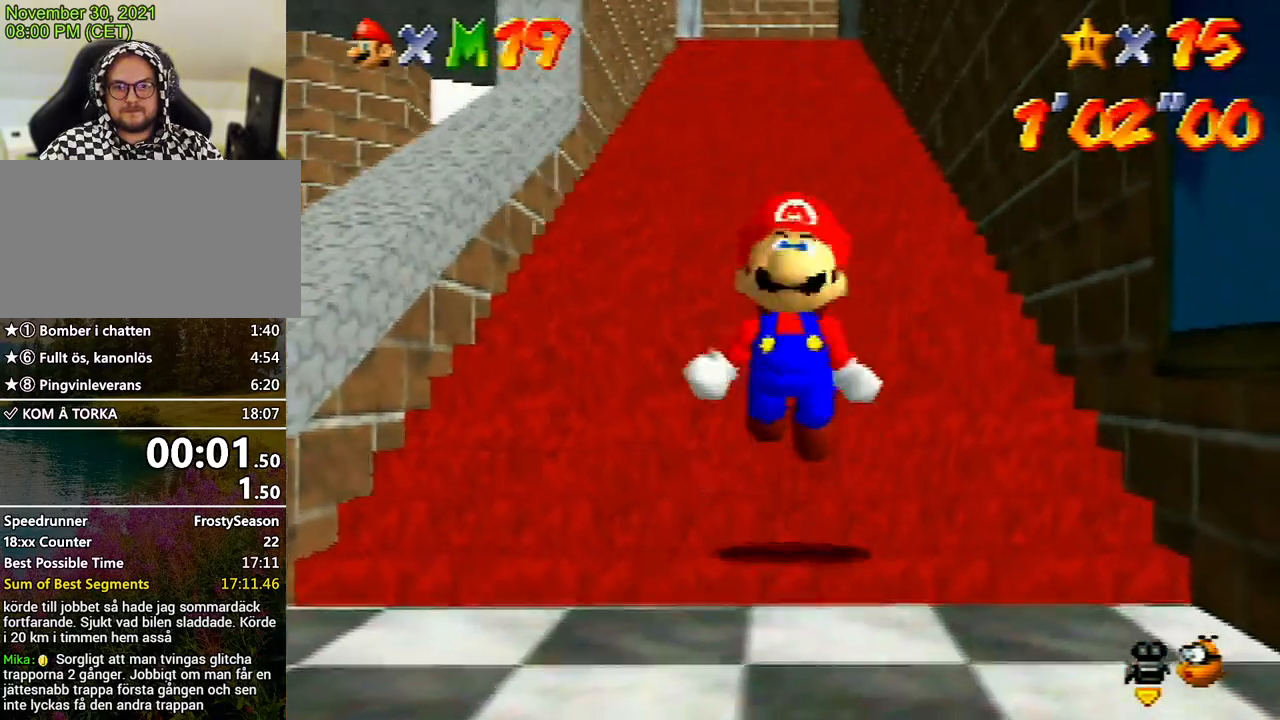
{"buttons": ["Z"], "left_stick": "up", "events": [[33, "A", "down"], [167, "A", "up"], [233, "A", "down"], [300, "A", "up"]]}
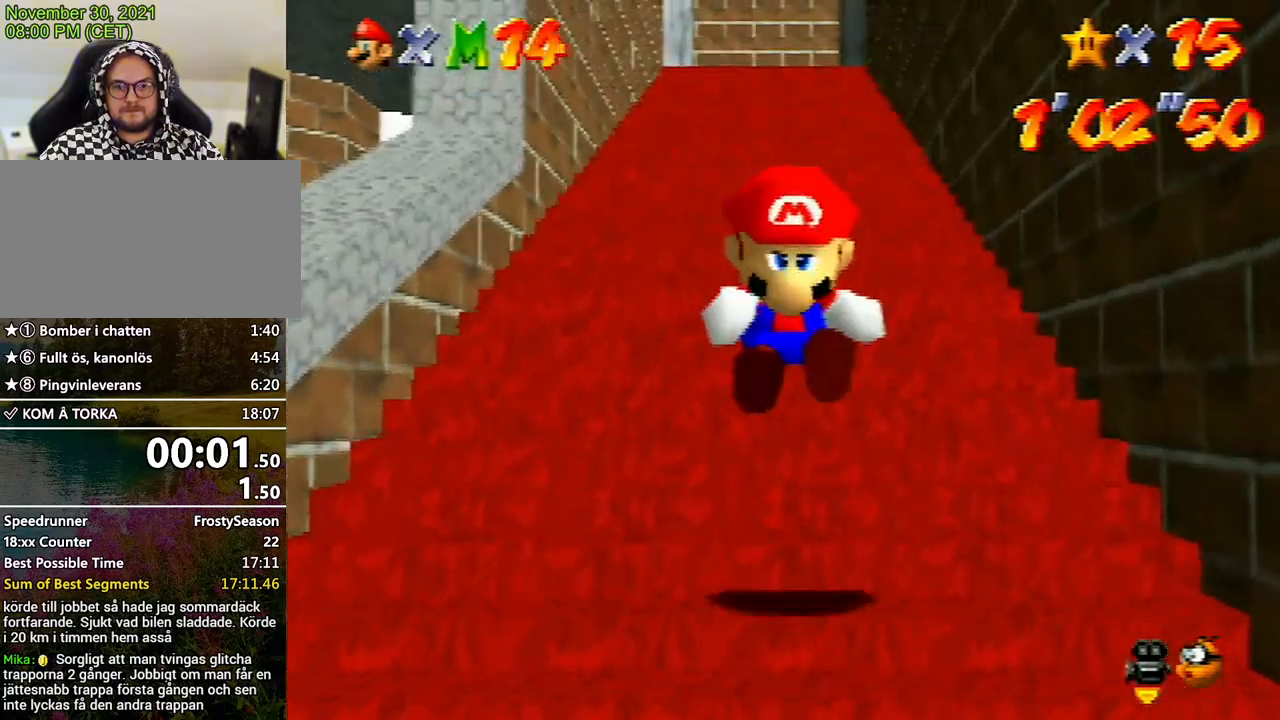
{"buttons": ["A", "Z"], "left_stick": "up", "events": [[233, "A", "down"], [300, "A", "up"], [367, "A", "down"], [433, "A", "up"], [500, "A", "down"]]}
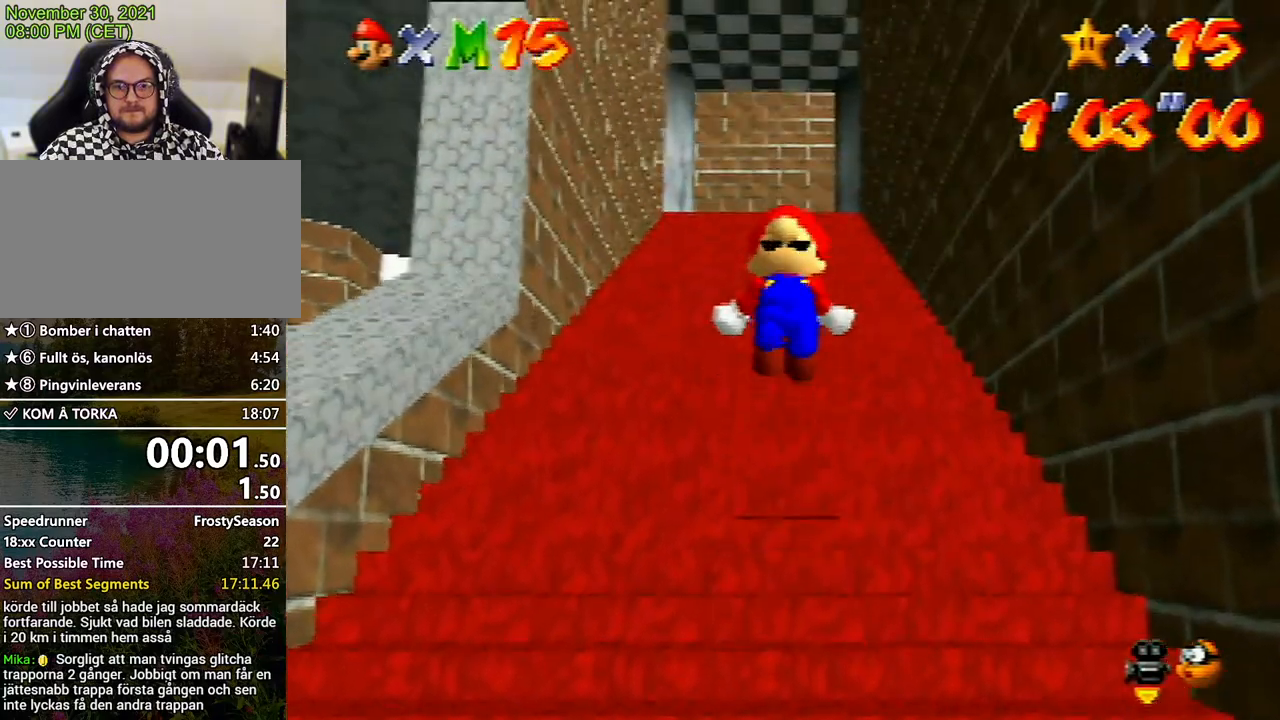
{"buttons": ["Z"], "left_stick": "up", "events": [[100, "A", "up"], [467, "A", "down"], [500, "A", "up"]]}
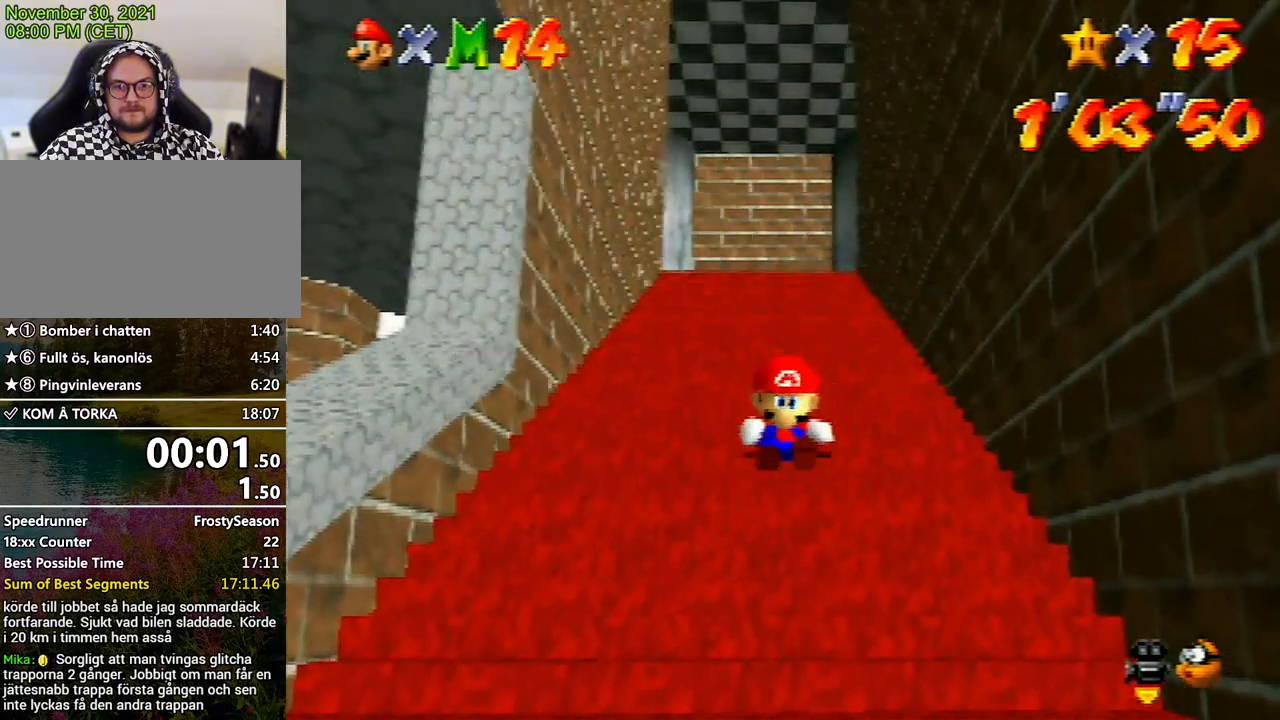
{"buttons": ["Z"], "left_stick": "up", "events": [[67, "A", "down"], [200, "A", "up"], [267, "A", "down"], [300, "A", "up"], [400, "A", "down"], [467, "A", "up"]]}
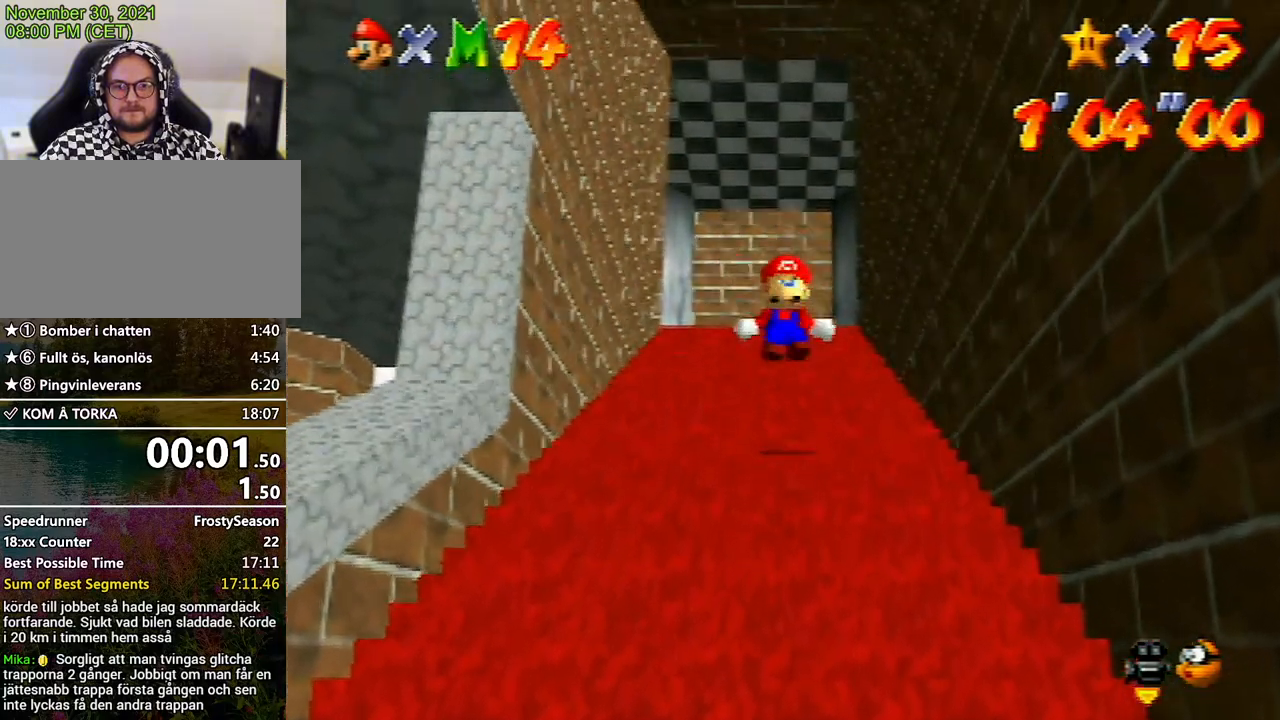
{"buttons": ["A", "Z"], "left_stick": "up", "events": [[33, "A", "down"], [100, "A", "up"], [167, "A", "down"], [233, "A", "up"], [300, "A", "down"], [367, "A", "up"], [433, "A", "down"]]}
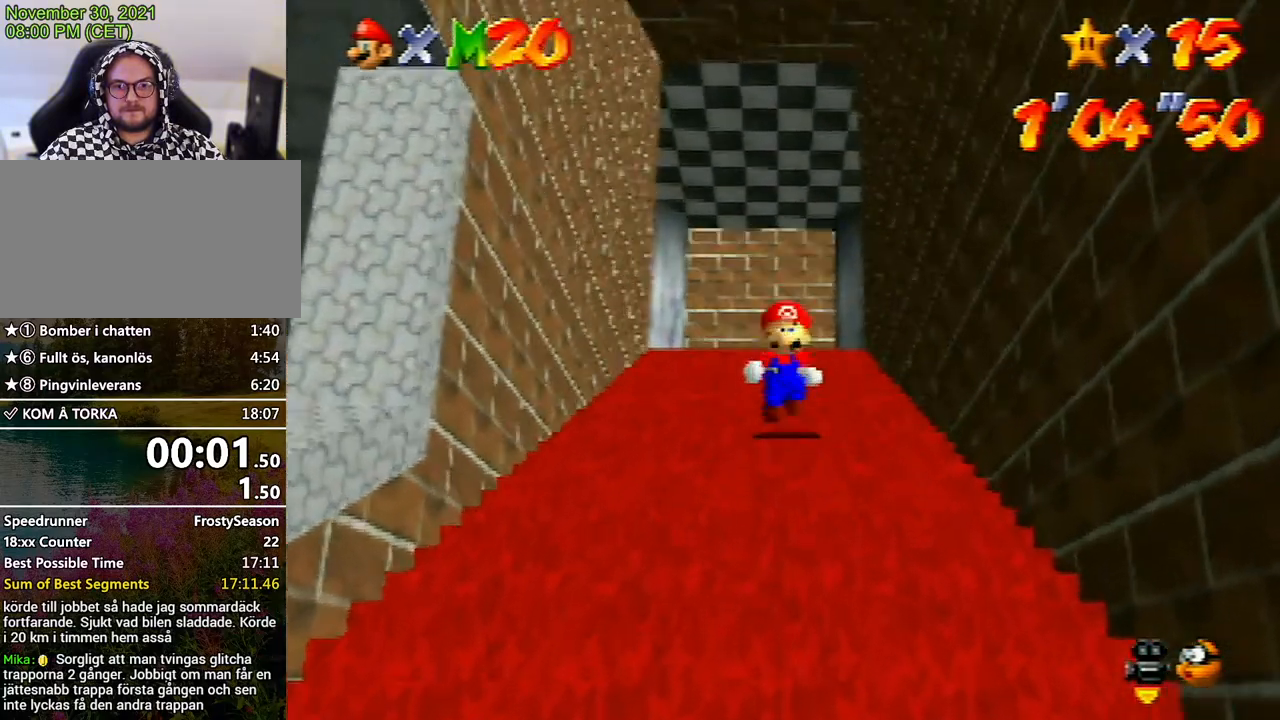
{"buttons": [], "left_stick": "center", "events": [[33, "A", "up"], [100, "A", "down"], [167, "A", "up"], [233, "A", "down"], [333, "A", "up"], [400, "A", "down"], [433, "A", "up"], [500, "Z", "up"], [500, "left_stick", "center"]]}
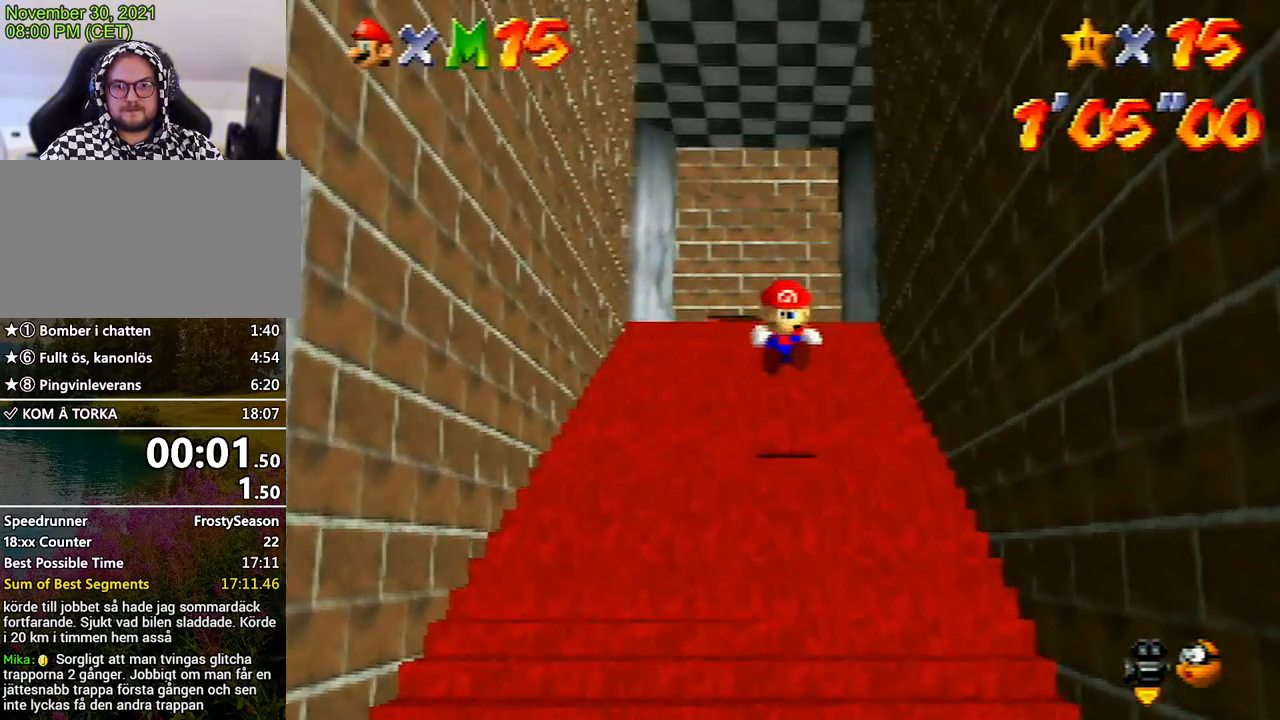
{"buttons": [], "left_stick": "down", "events": [[133, "DPAD_UP", "down"], [133, "left_stick", "down"], [167, "DPAD_UP", "up"]]}
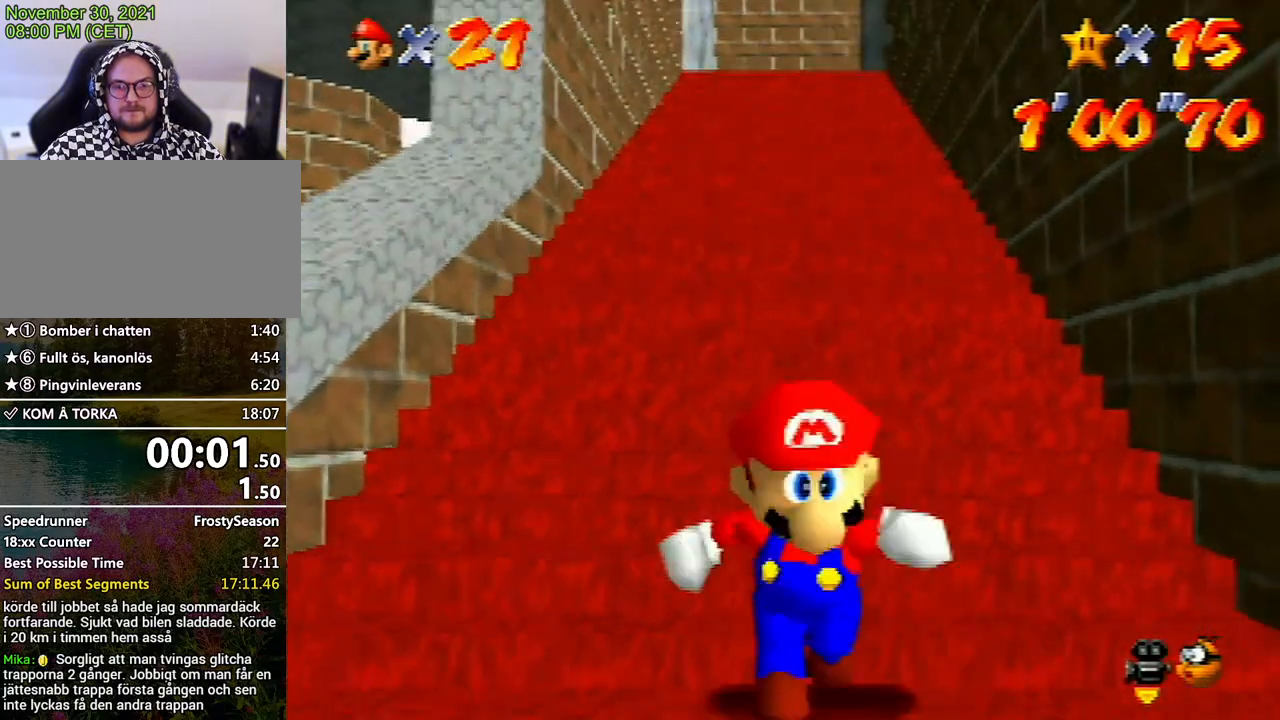
{"buttons": ["Z"], "left_stick": "up", "events": [[33, "Z", "down"], [67, "A", "down"], [100, "left_stick", "up"], [133, "A", "up"]]}
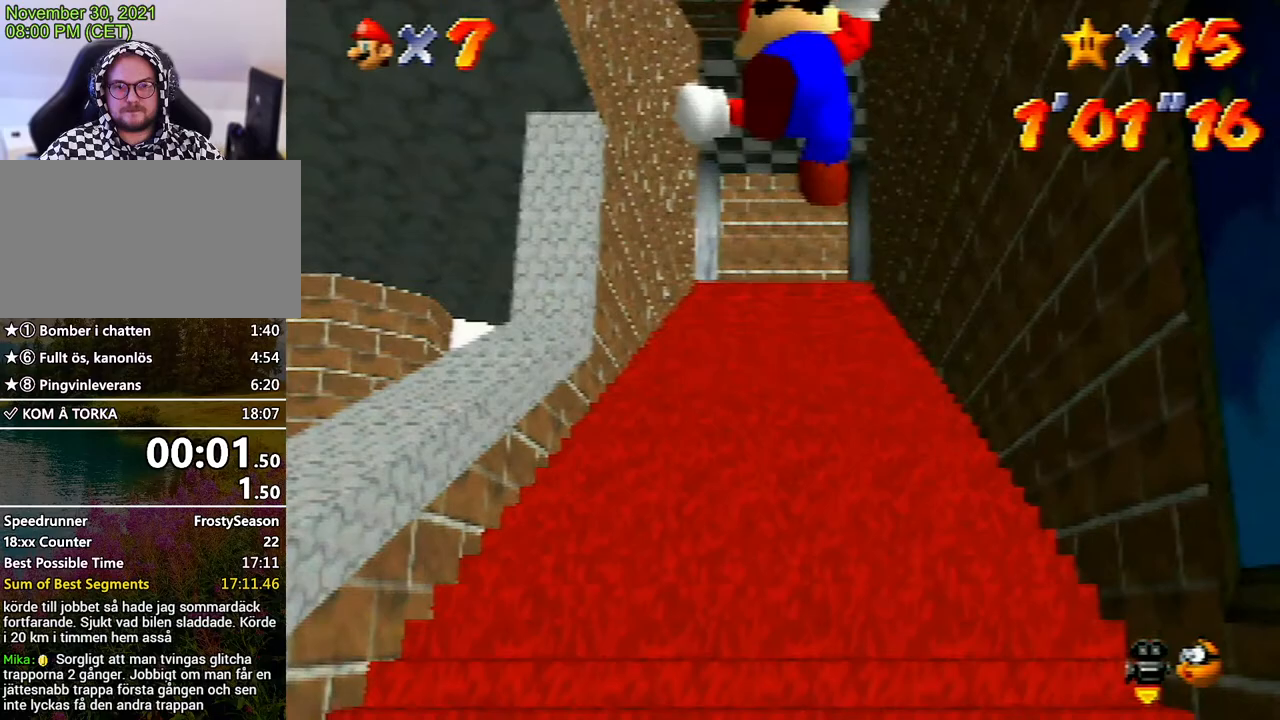
{"buttons": ["Z"], "left_stick": "up", "events": []}
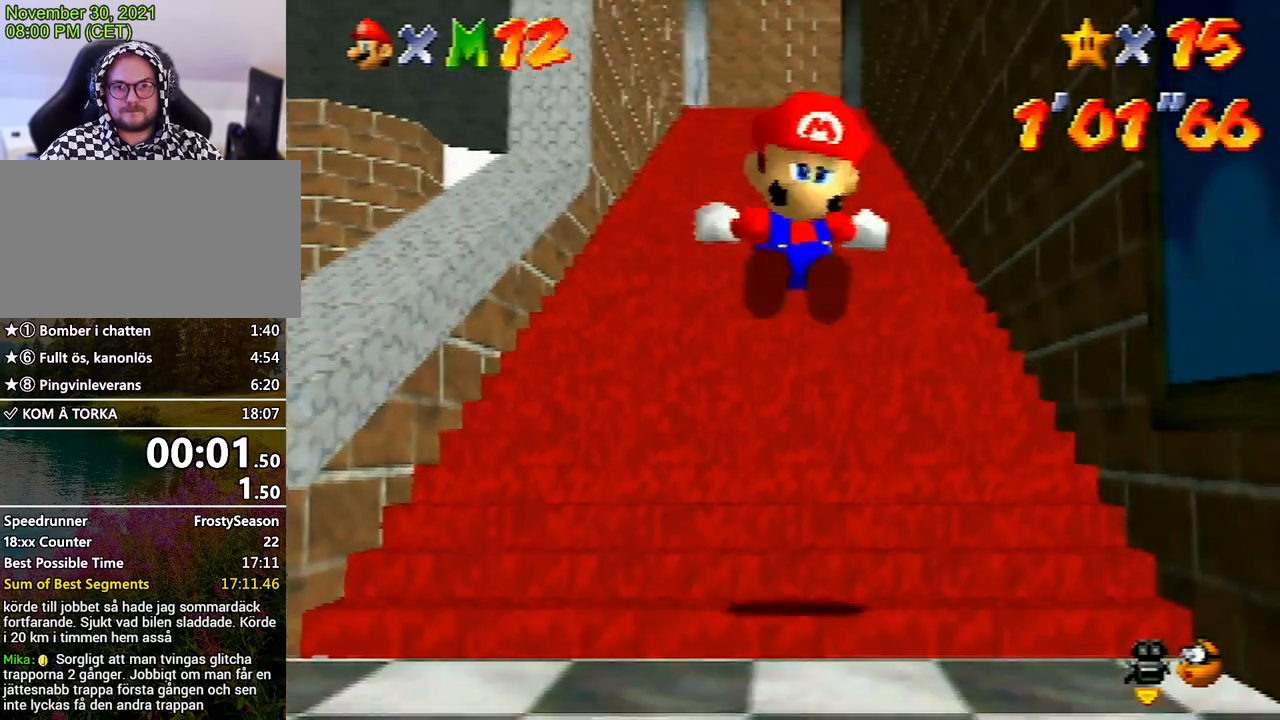
{"buttons": ["Z"], "left_stick": "up", "events": [[267, "A", "down"], [300, "A", "up"], [400, "A", "down"], [467, "A", "up"]]}
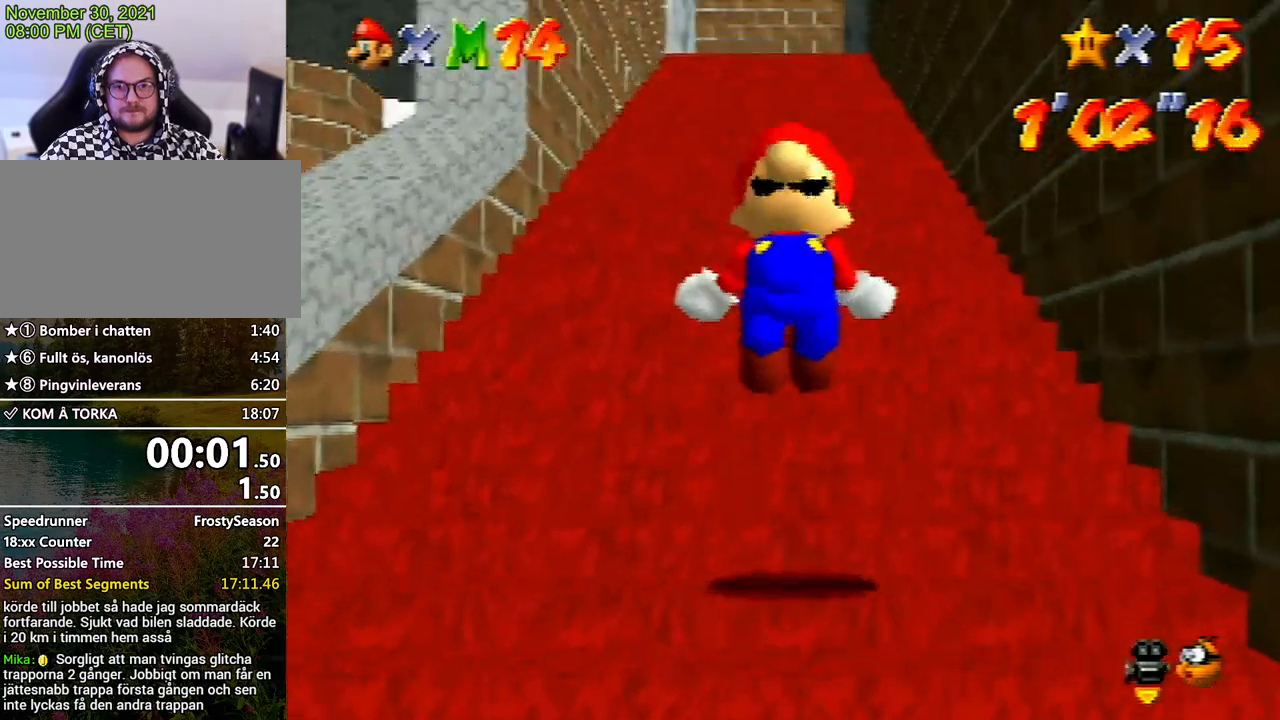
{"buttons": ["A", "Z"], "left_stick": "up", "events": [[33, "A", "down"], [100, "A", "up"], [167, "A", "down"], [233, "A", "up"], [333, "A", "down"], [367, "A", "up"], [500, "A", "down"]]}
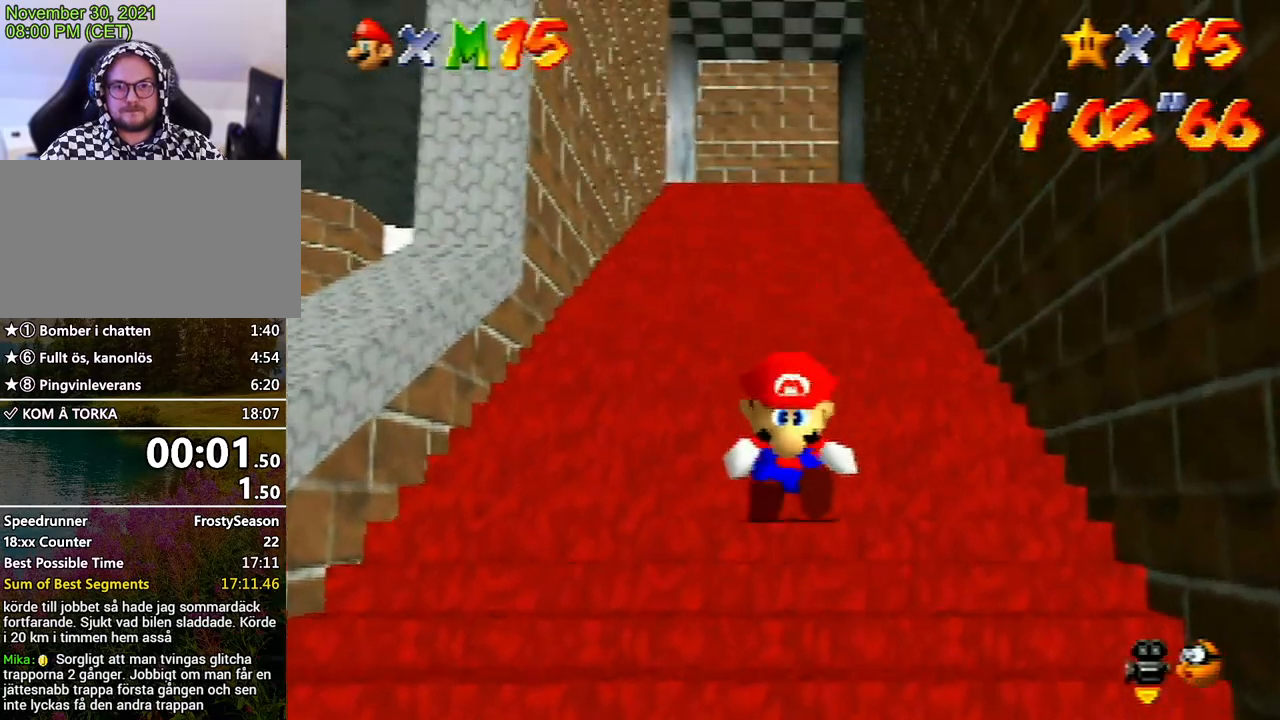
{"buttons": ["Z"], "left_stick": "up", "events": [[33, "A", "up"], [100, "A", "down"], [167, "A", "up"], [267, "A", "down"], [333, "A", "up"], [400, "A", "down"], [433, "A", "up"]]}
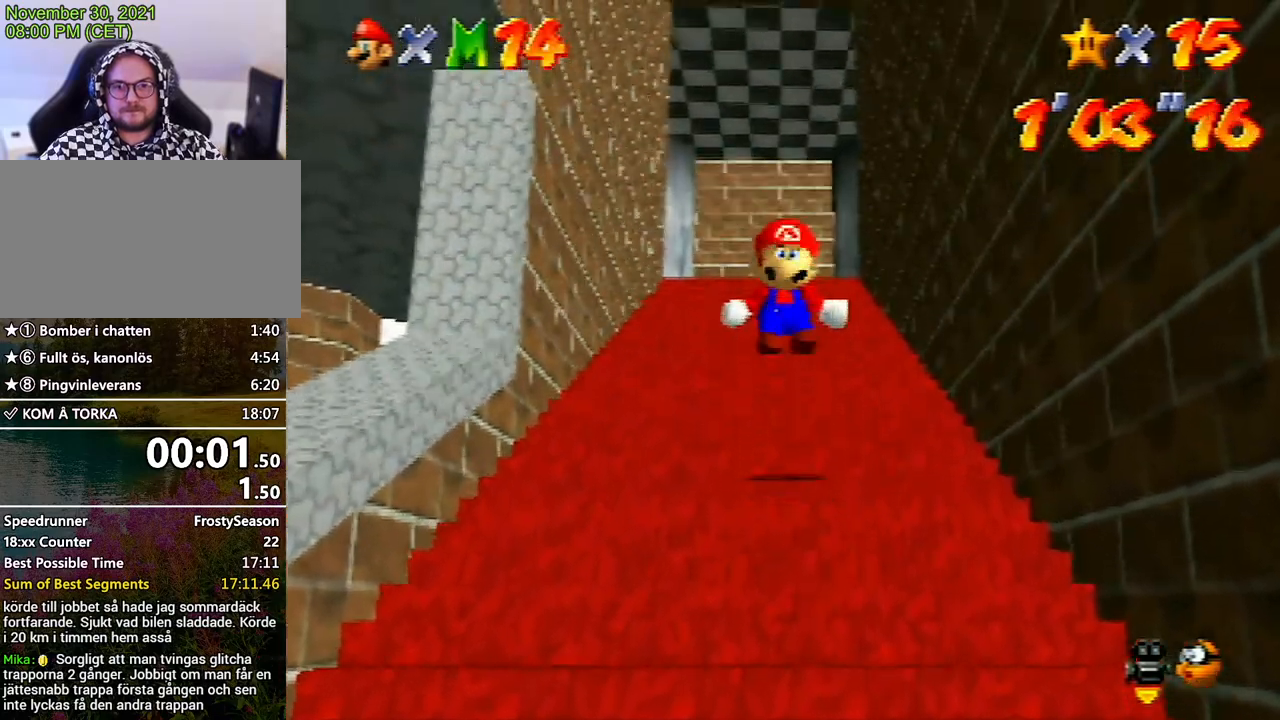
{"buttons": ["Z"], "left_stick": "up", "events": [[400, "A", "down"], [433, "A", "up"]]}
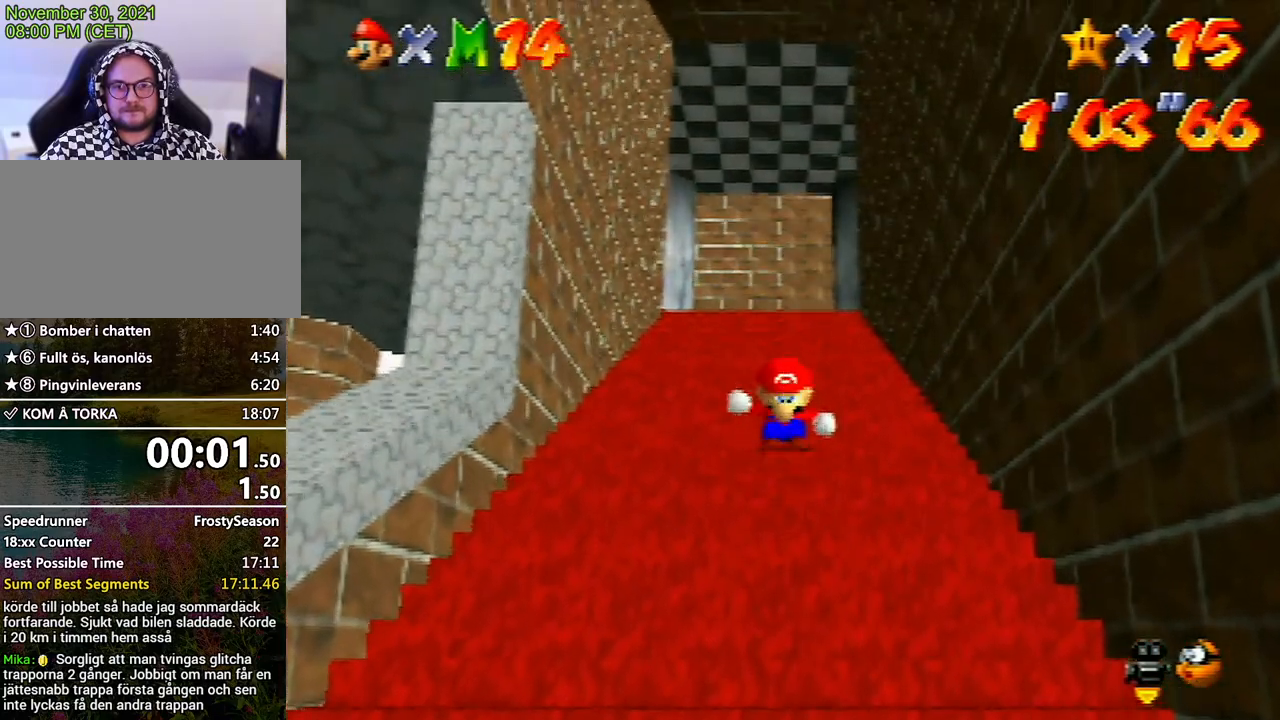
{"buttons": ["Z"], "left_stick": "up", "events": [[33, "A", "down"], [67, "A", "up"], [133, "A", "down"], [233, "A", "up"], [300, "A", "down"], [333, "A", "up"]]}
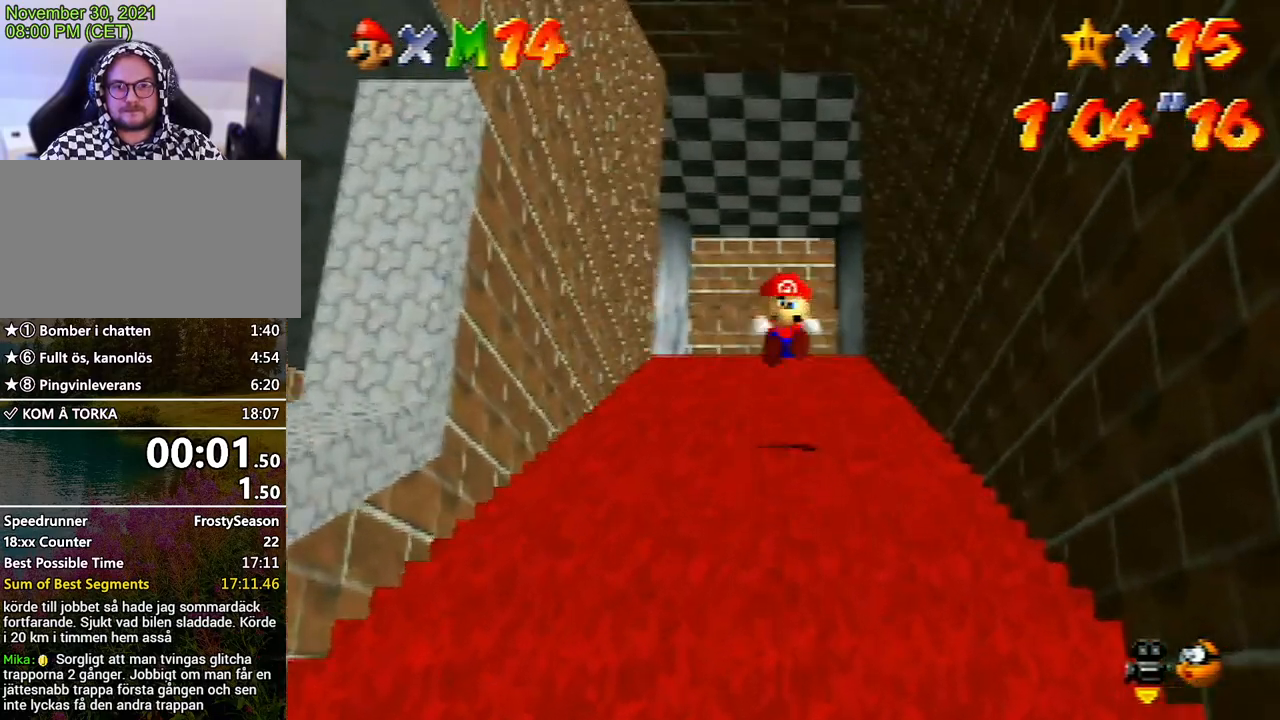
{"buttons": ["A", "Z"], "left_stick": "up", "events": [[333, "A", "down"], [400, "A", "up"], [500, "A", "down"]]}
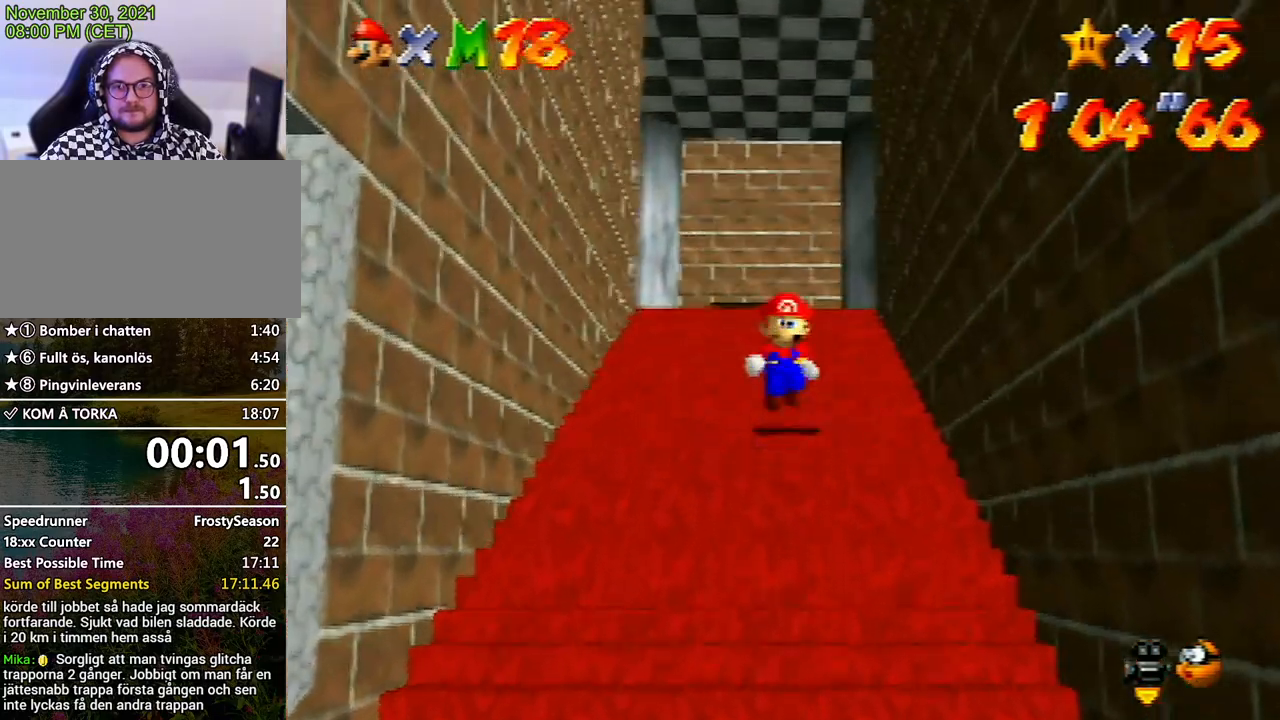
{"buttons": ["Z"], "left_stick": "up", "events": [[33, "A", "up"], [100, "A", "down"], [167, "A", "up"], [267, "A", "down"], [333, "A", "up"]]}
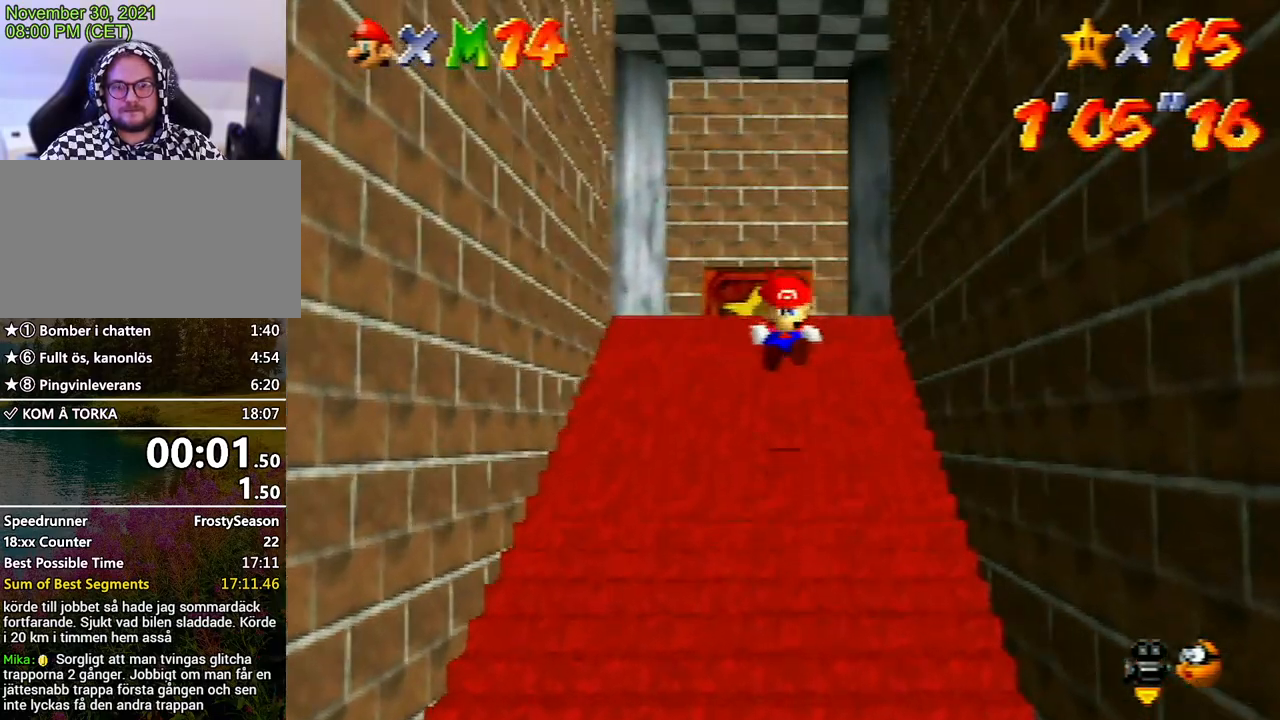
{"buttons": ["A", "Z"], "left_stick": "up", "events": [[167, "A", "down"], [233, "A", "up"], [300, "A", "down"], [400, "A", "up"], [467, "A", "down"]]}
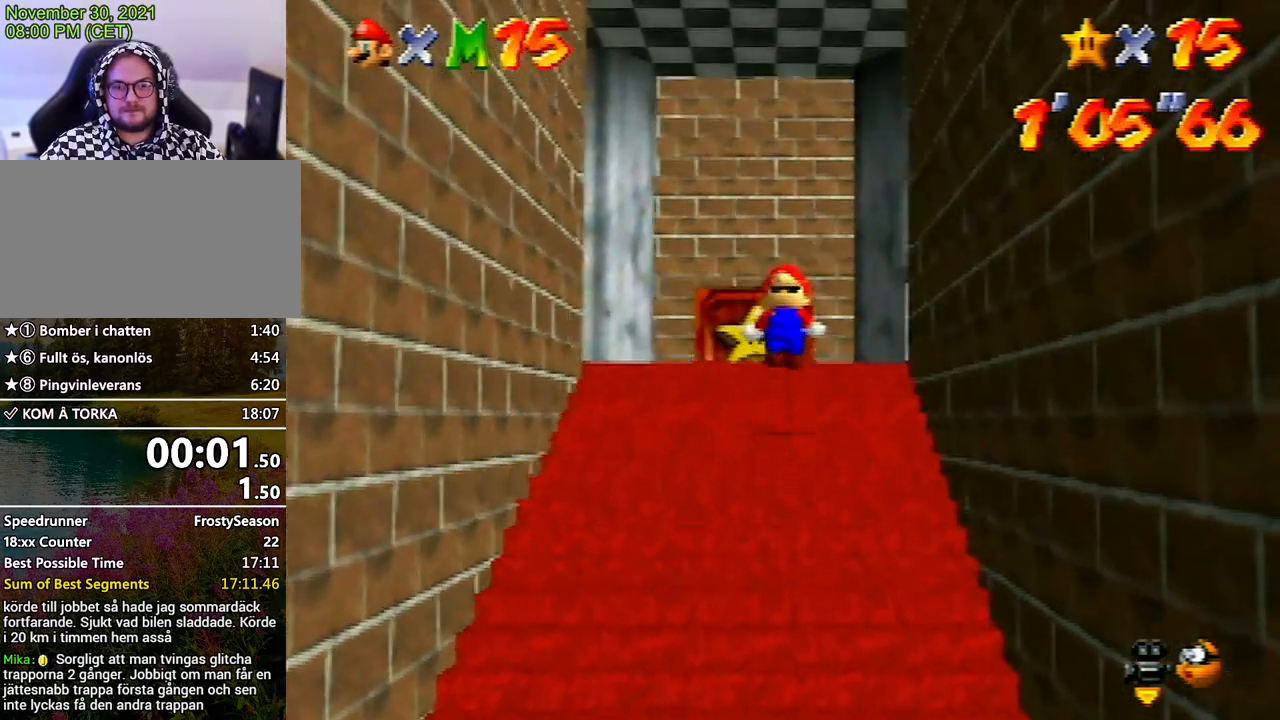
{"buttons": ["DPAD_RIGHT"], "left_stick": "center", "events": [[33, "A", "up"], [100, "A", "down"], [167, "A", "up"], [333, "Z", "up"], [367, "left_stick", "center"], [467, "DPAD_UP", "down"], [500, "DPAD_RIGHT", "down"], [500, "DPAD_UP", "up"]]}
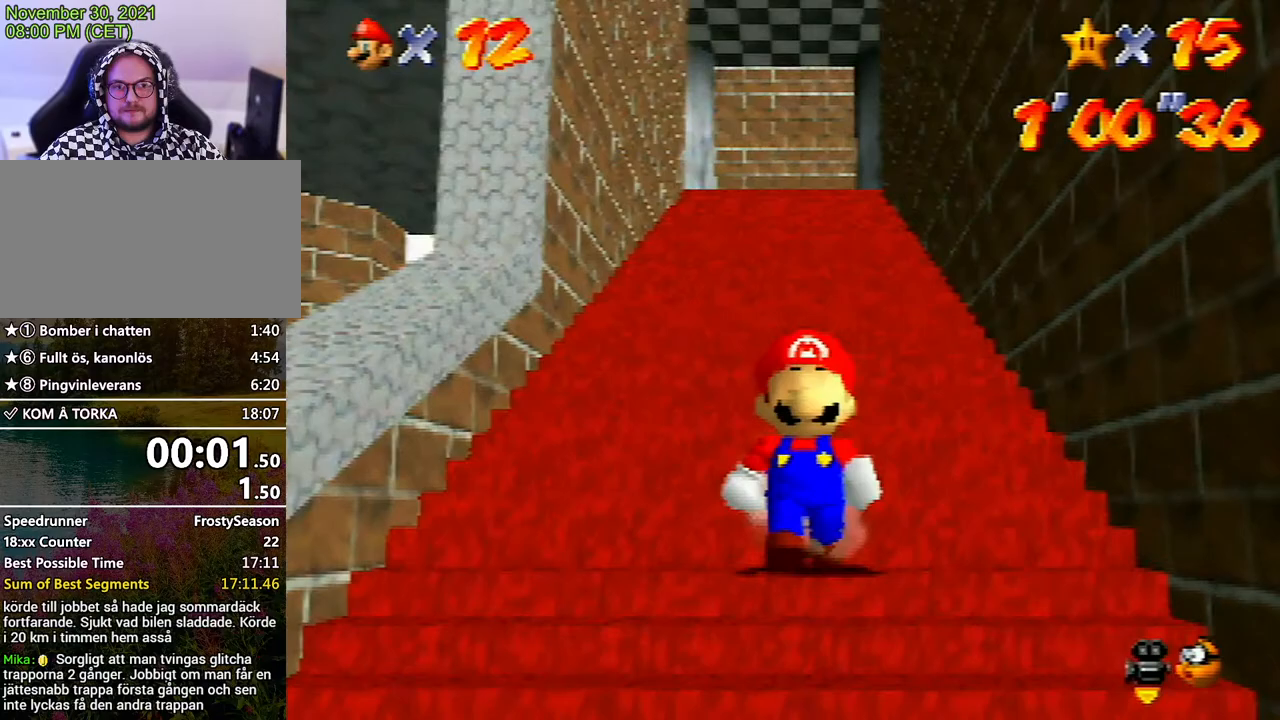
{"buttons": ["Z"], "left_stick": "up", "events": [[33, "DPAD_RIGHT", "up"], [33, "left_stick", "down"], [367, "Z", "down"], [400, "A", "down"], [433, "left_stick", "center"], [500, "A", "up"], [500, "left_stick", "up"]]}
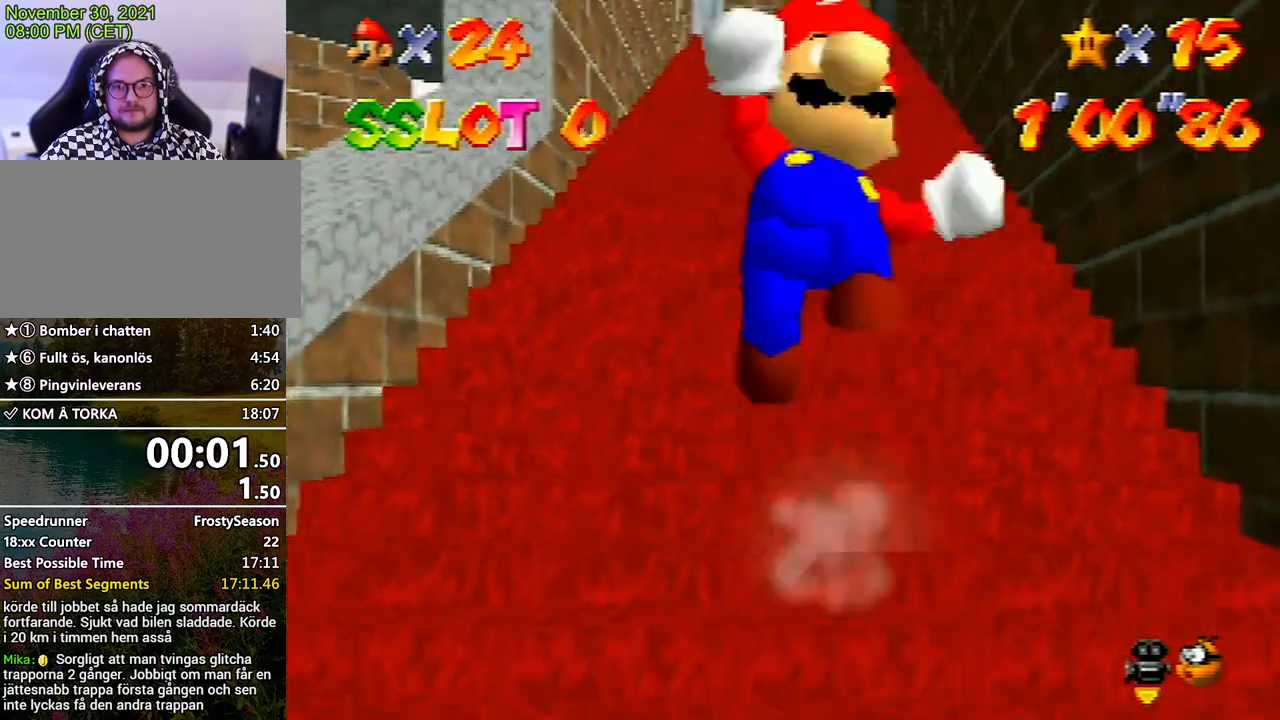
{"buttons": ["Z"], "left_stick": "up", "events": []}
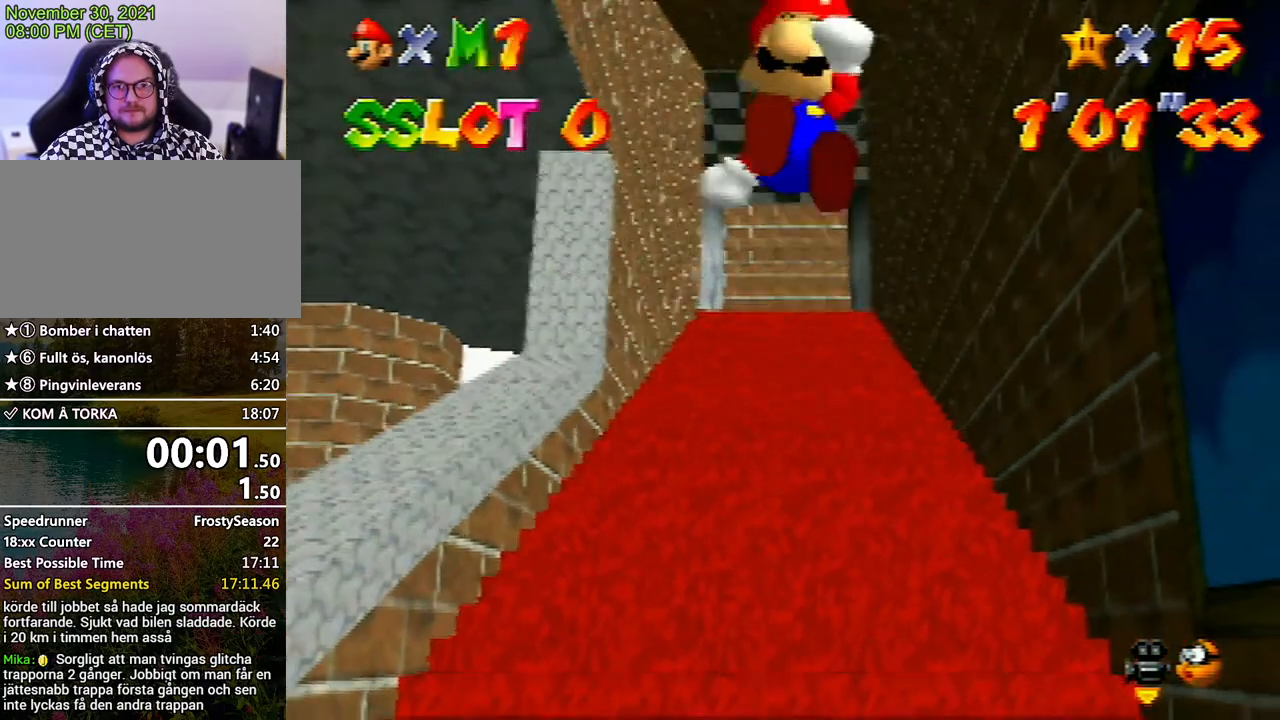
{"buttons": ["Z"], "left_stick": "up", "events": []}
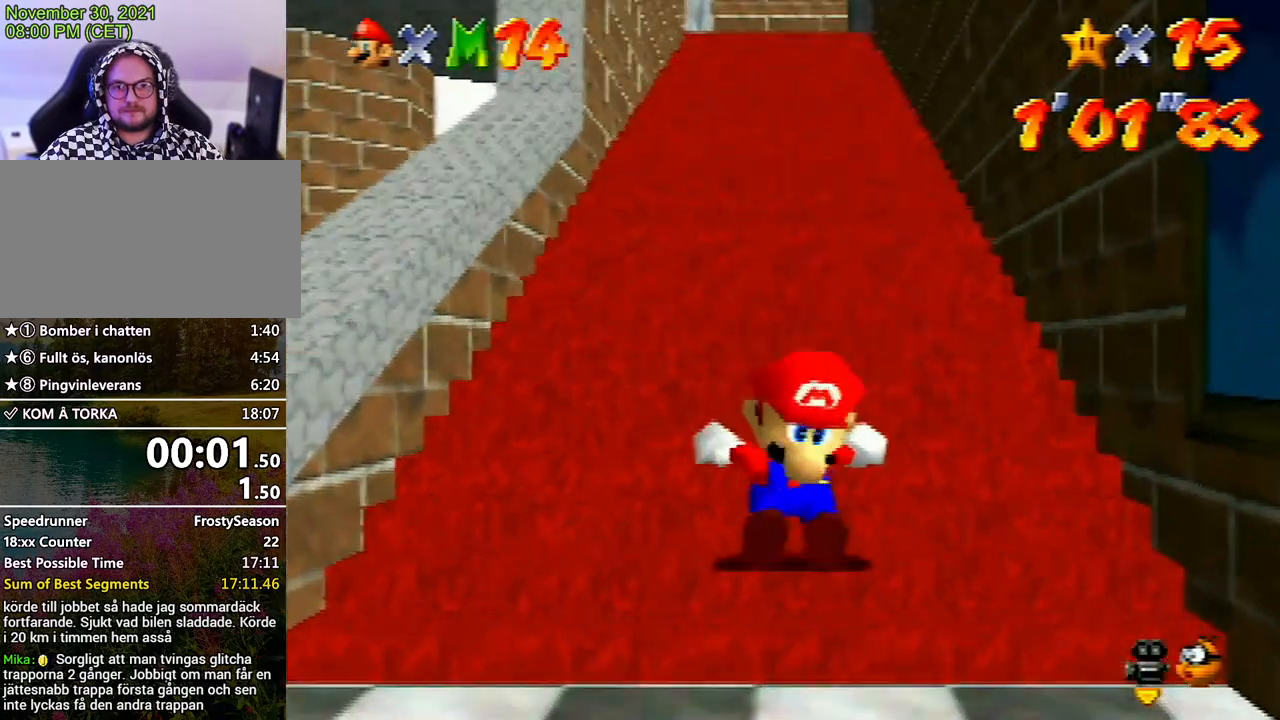
{"buttons": ["Z"], "left_stick": "up", "events": [[67, "A", "down"], [133, "A", "up"], [233, "A", "down"], [267, "A", "up"], [367, "A", "down"], [433, "A", "up"]]}
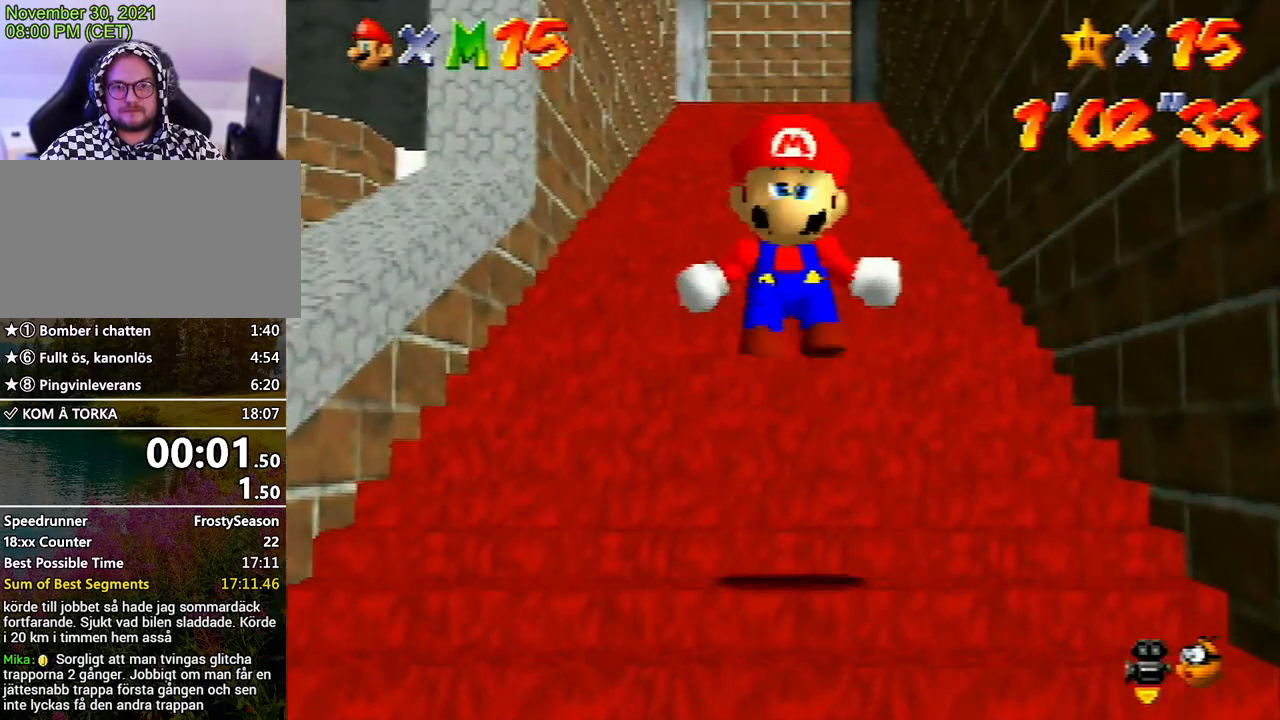
{"buttons": ["A", "Z"], "left_stick": "up", "events": [[400, "A", "down"], [467, "A", "up"], [500, "A", "down"]]}
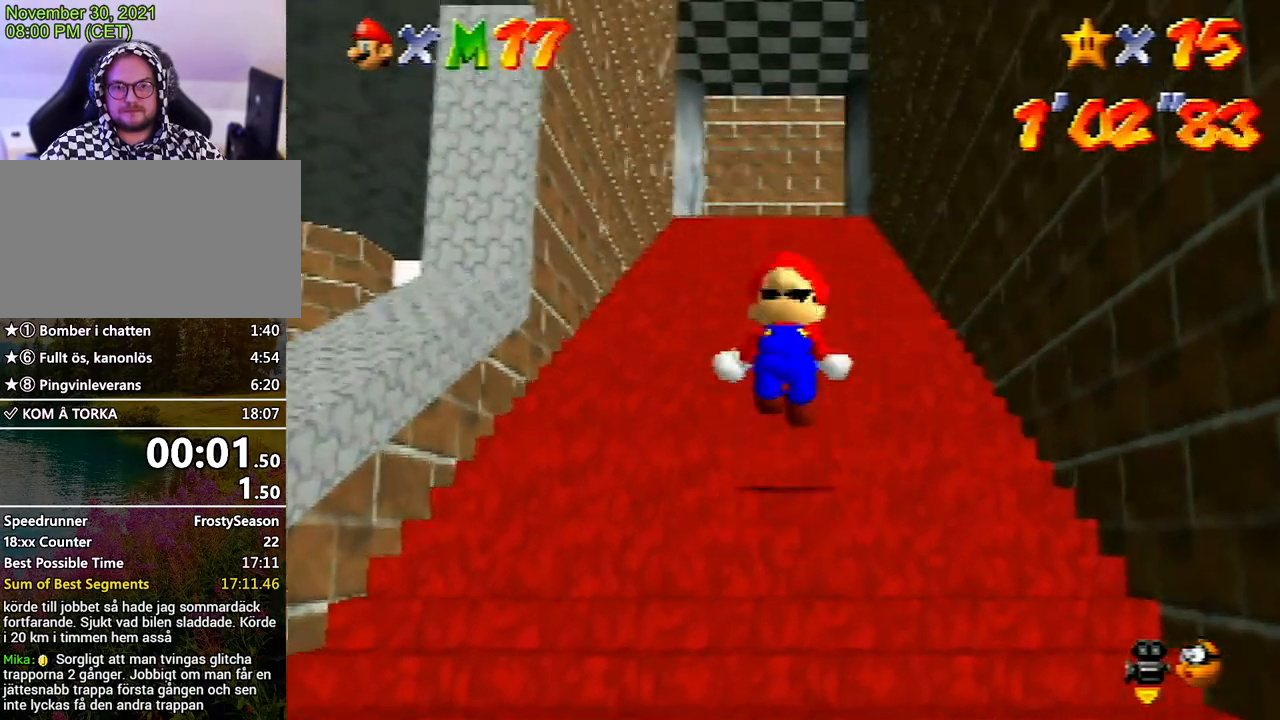
{"buttons": ["Z"], "left_stick": "up", "events": [[33, "A", "up"], [133, "A", "down"], [233, "A", "up"]]}
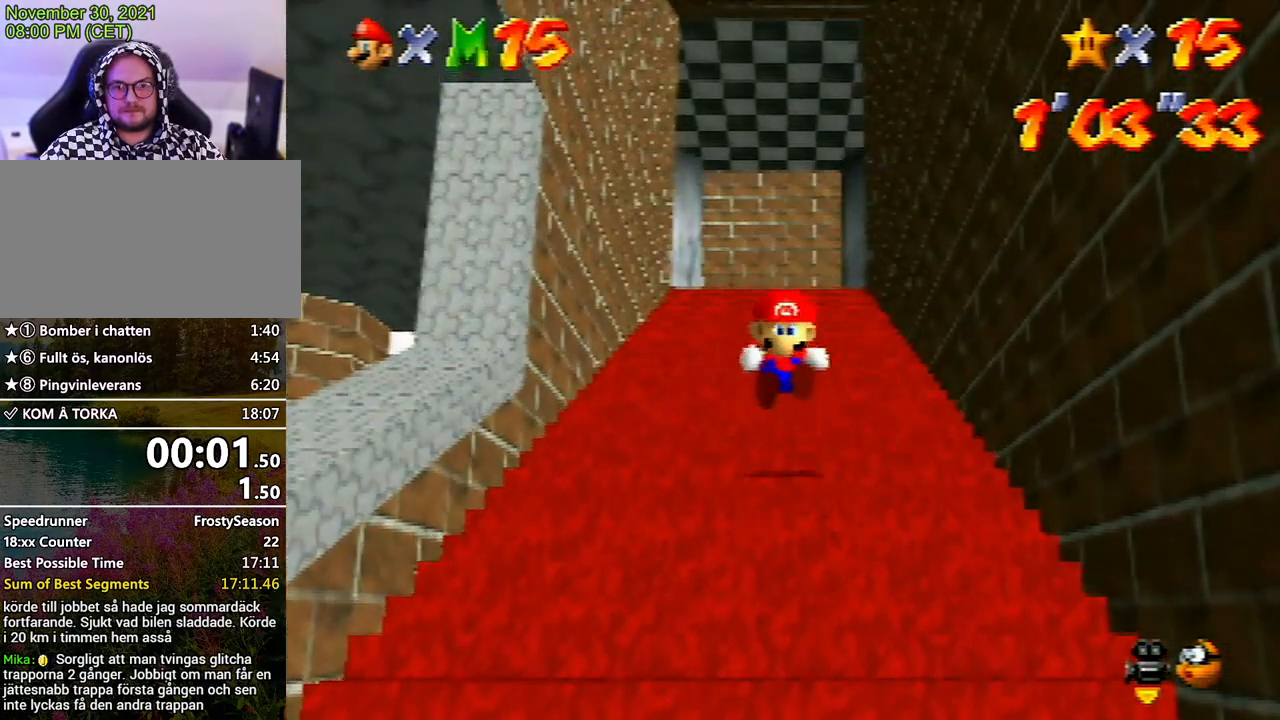
{"buttons": ["Z"], "left_stick": "up", "events": [[200, "A", "down"], [233, "A", "up"], [300, "A", "down"], [367, "A", "up"], [467, "A", "down"], [500, "A", "up"]]}
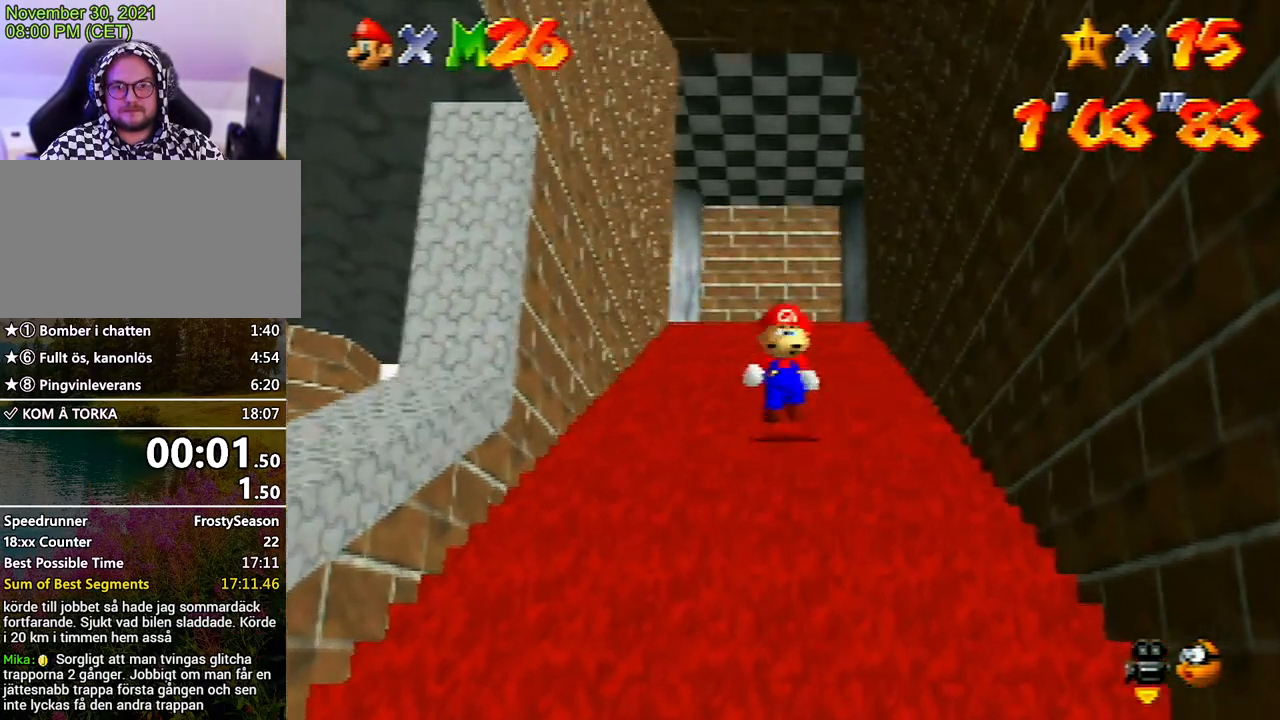
{"buttons": ["Z"], "left_stick": "up", "events": [[100, "A", "down"], [167, "A", "up"], [233, "A", "down"], [300, "A", "up"], [400, "A", "down"], [433, "A", "up"]]}